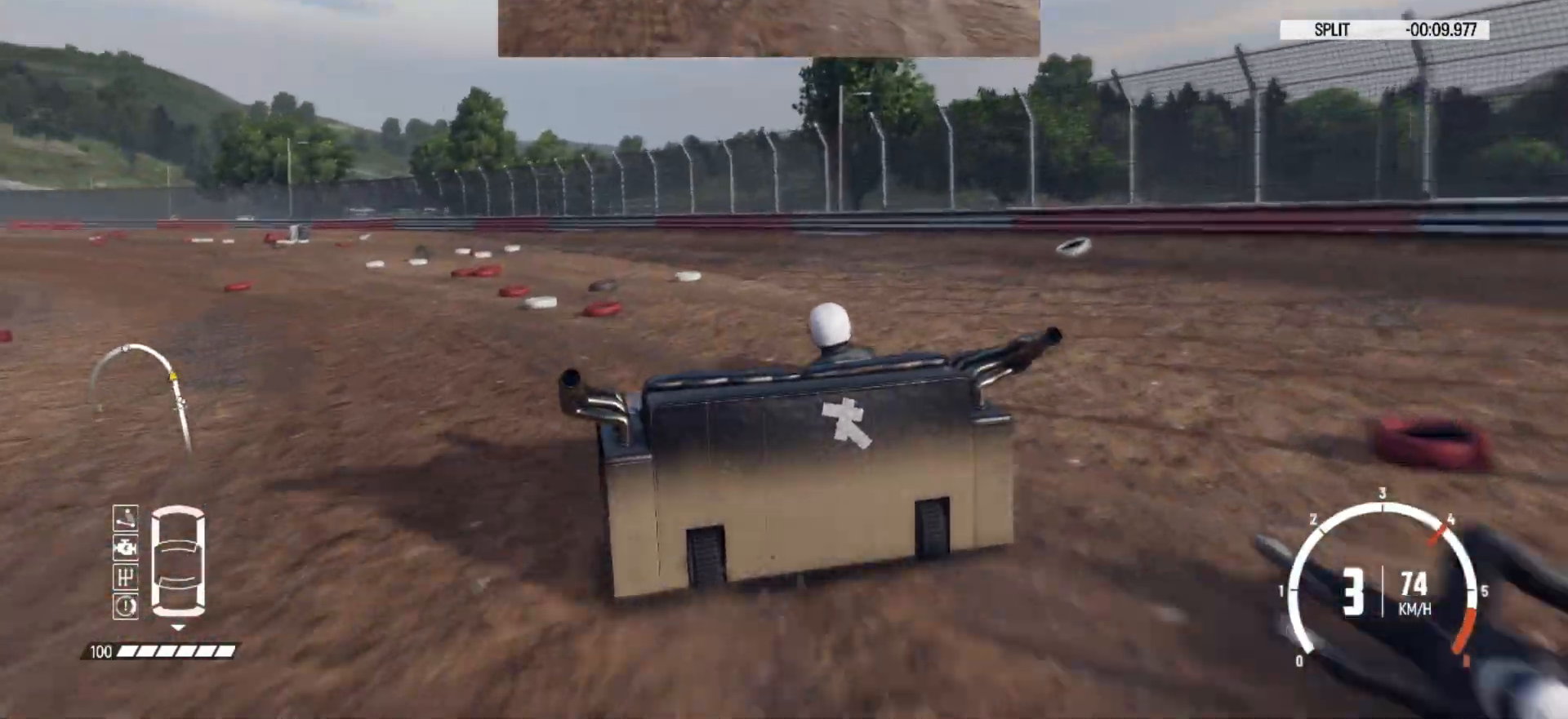
Gameplay with a controller (Xbox layout); each line is a JSON object with the inputs held at the frame after it. "events" lists button and stick changes between this image and that frame as [ms after this image, input, new state], when the widget could be followed in between. Not read: right_stick.
{"buttons": ["R2"], "left_stick": "center", "events": [[67, "left_stick", "left"], [200, "left_stick", "center"]]}
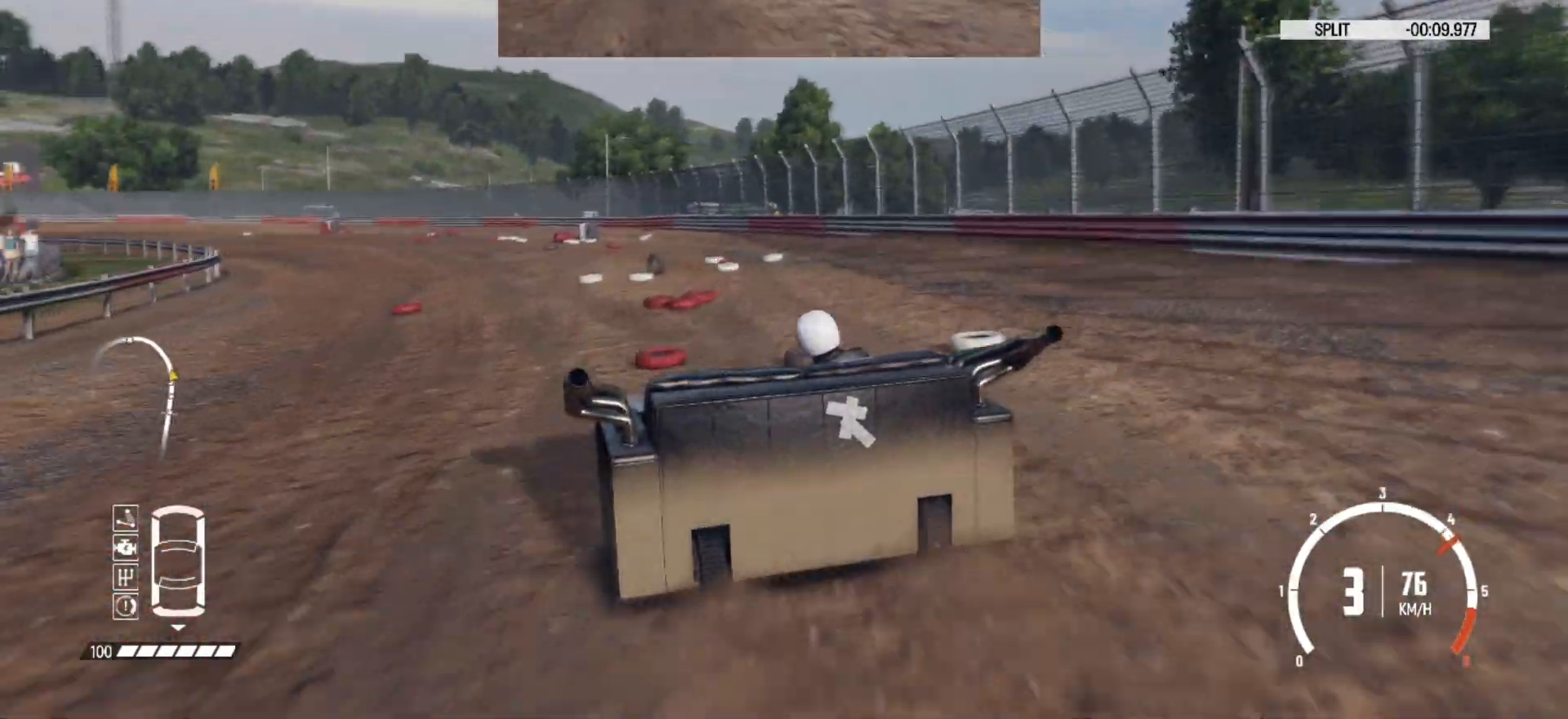
{"buttons": ["R2"], "left_stick": "center", "events": [[217, "left_stick", "right"], [500, "left_stick", "center"]]}
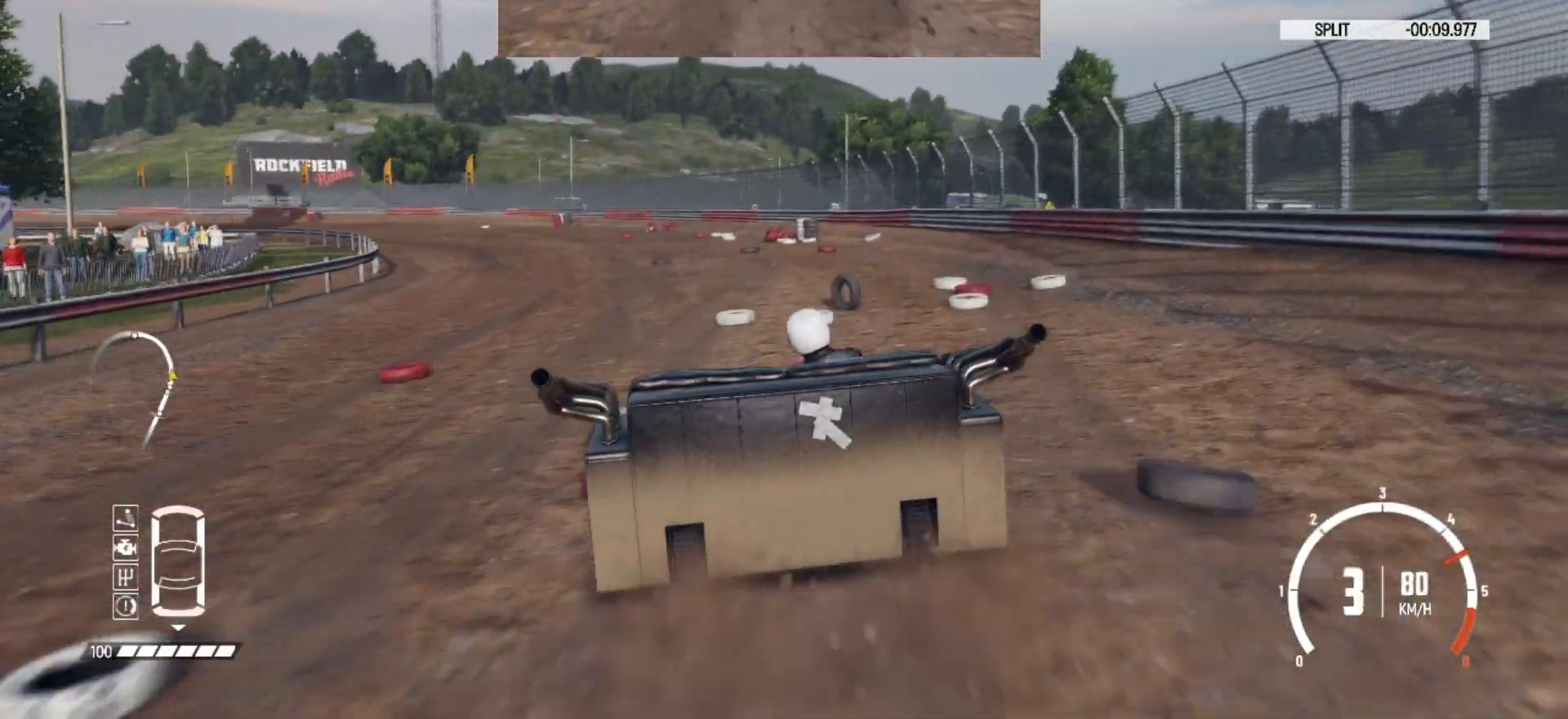
{"buttons": ["R2"], "left_stick": "left", "events": [[200, "left_stick", "left"]]}
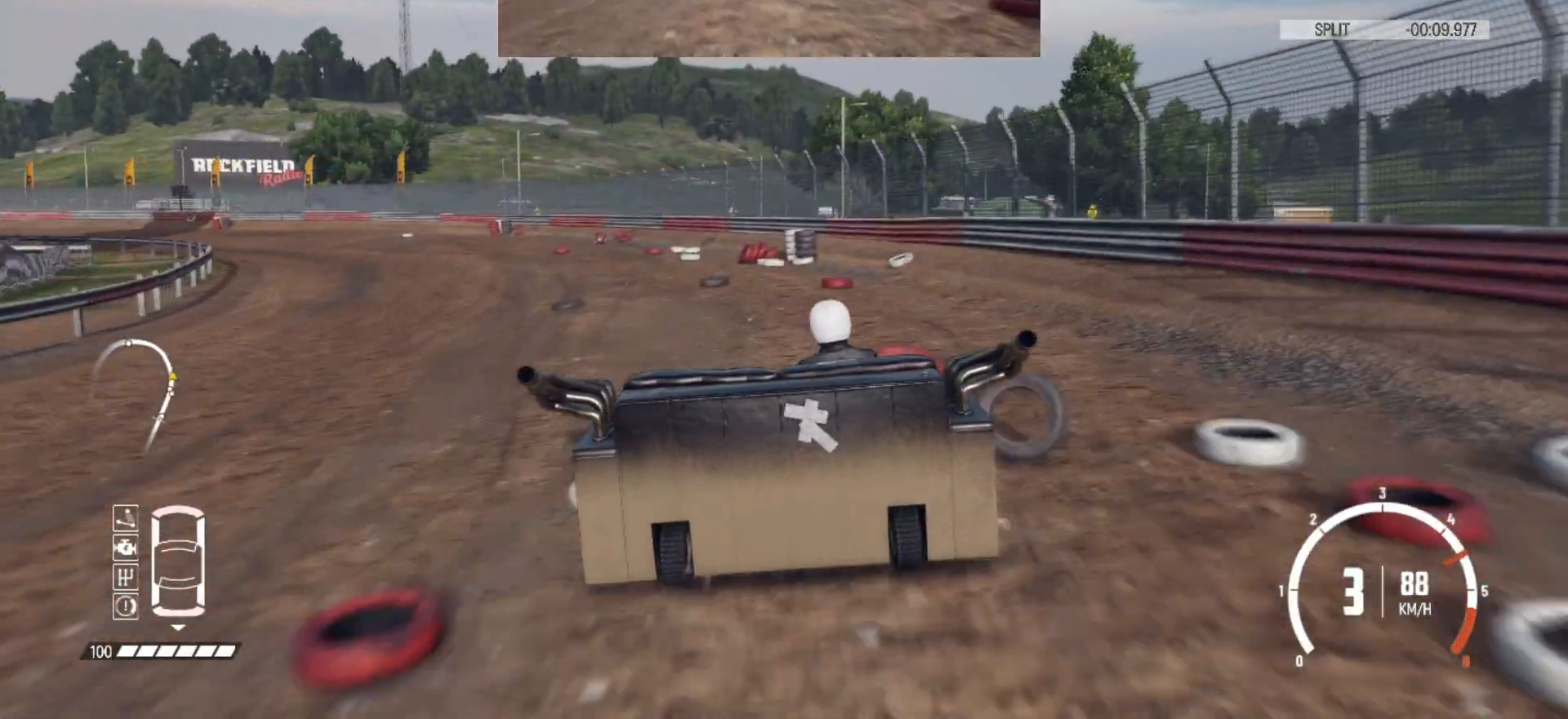
{"buttons": ["R2"], "left_stick": "center", "events": [[67, "R2", "up"], [117, "R2", "down"], [150, "left_stick", "center"], [367, "left_stick", "left"], [467, "left_stick", "center"]]}
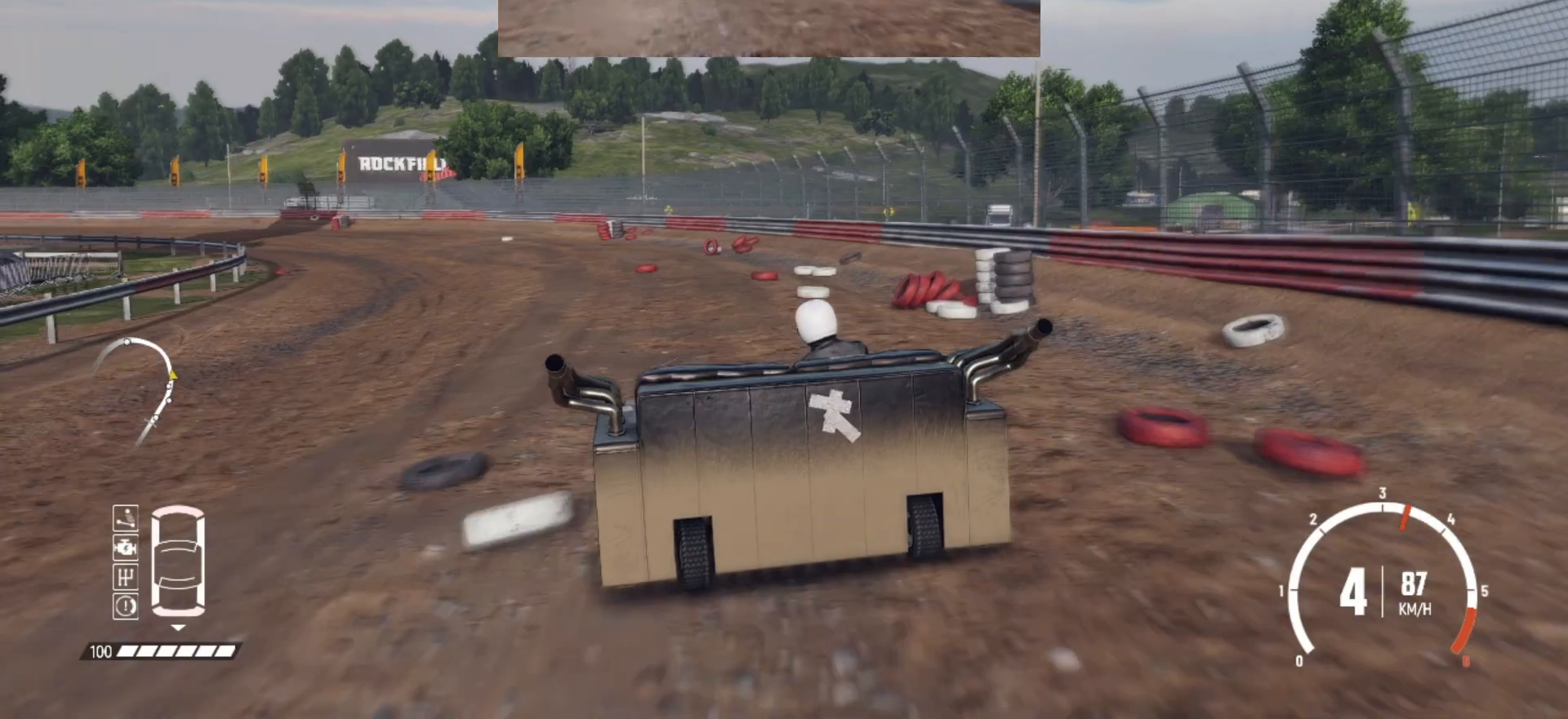
{"buttons": ["R2"], "left_stick": "center", "events": [[167, "left_stick", "left"], [200, "R2", "up"], [217, "R2", "down"], [317, "left_stick", "center"]]}
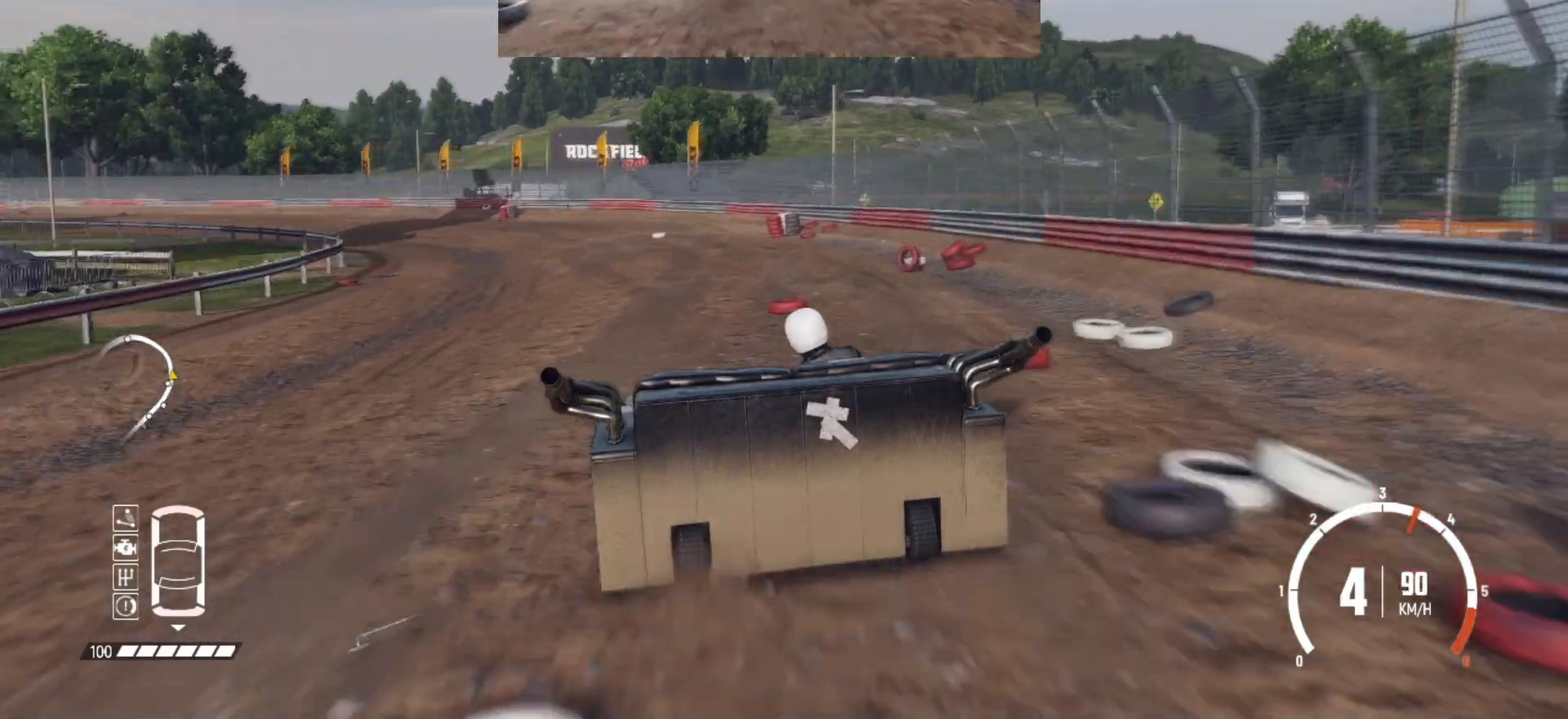
{"buttons": ["R2"], "left_stick": "left", "events": [[467, "left_stick", "left"]]}
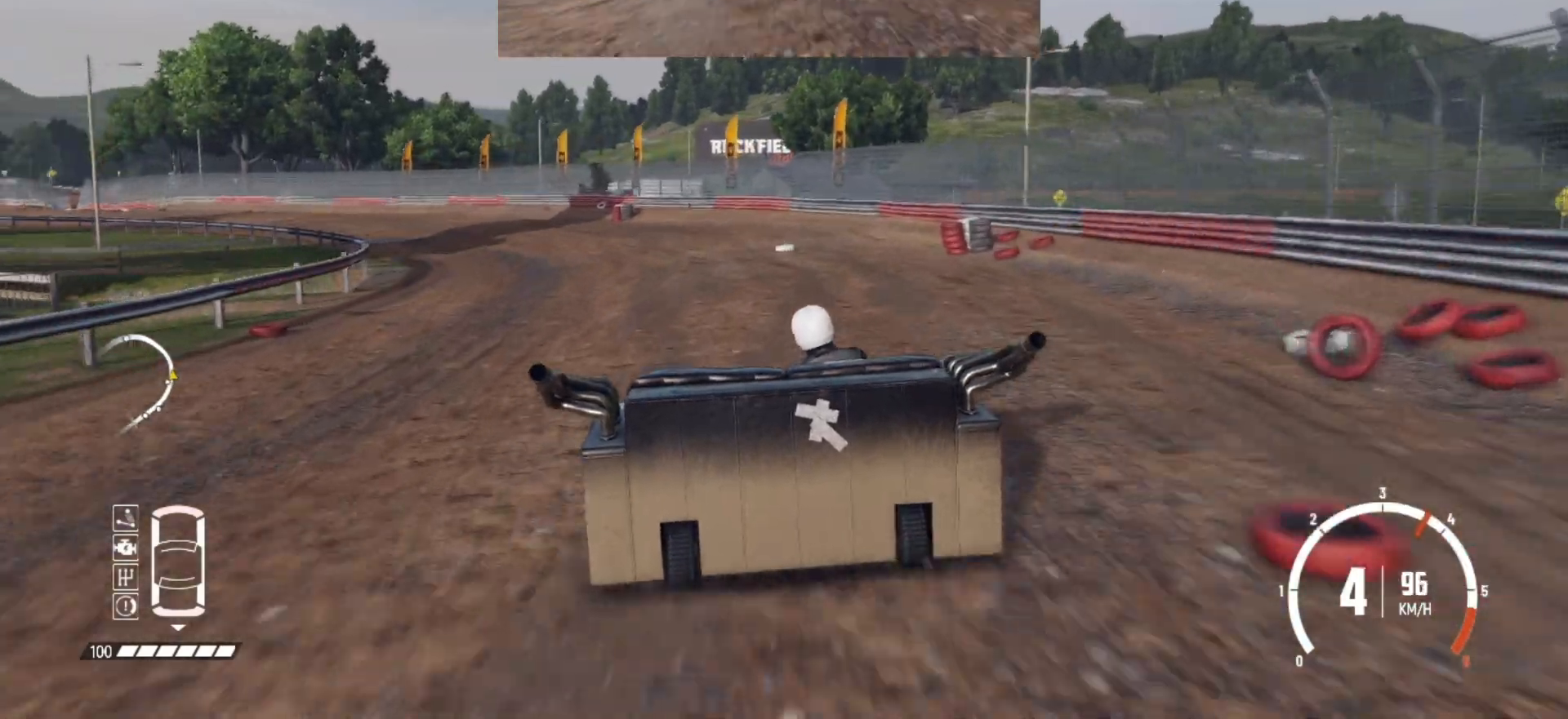
{"buttons": ["R2"], "left_stick": "center", "events": [[167, "left_stick", "center"], [267, "left_stick", "left"], [400, "left_stick", "center"]]}
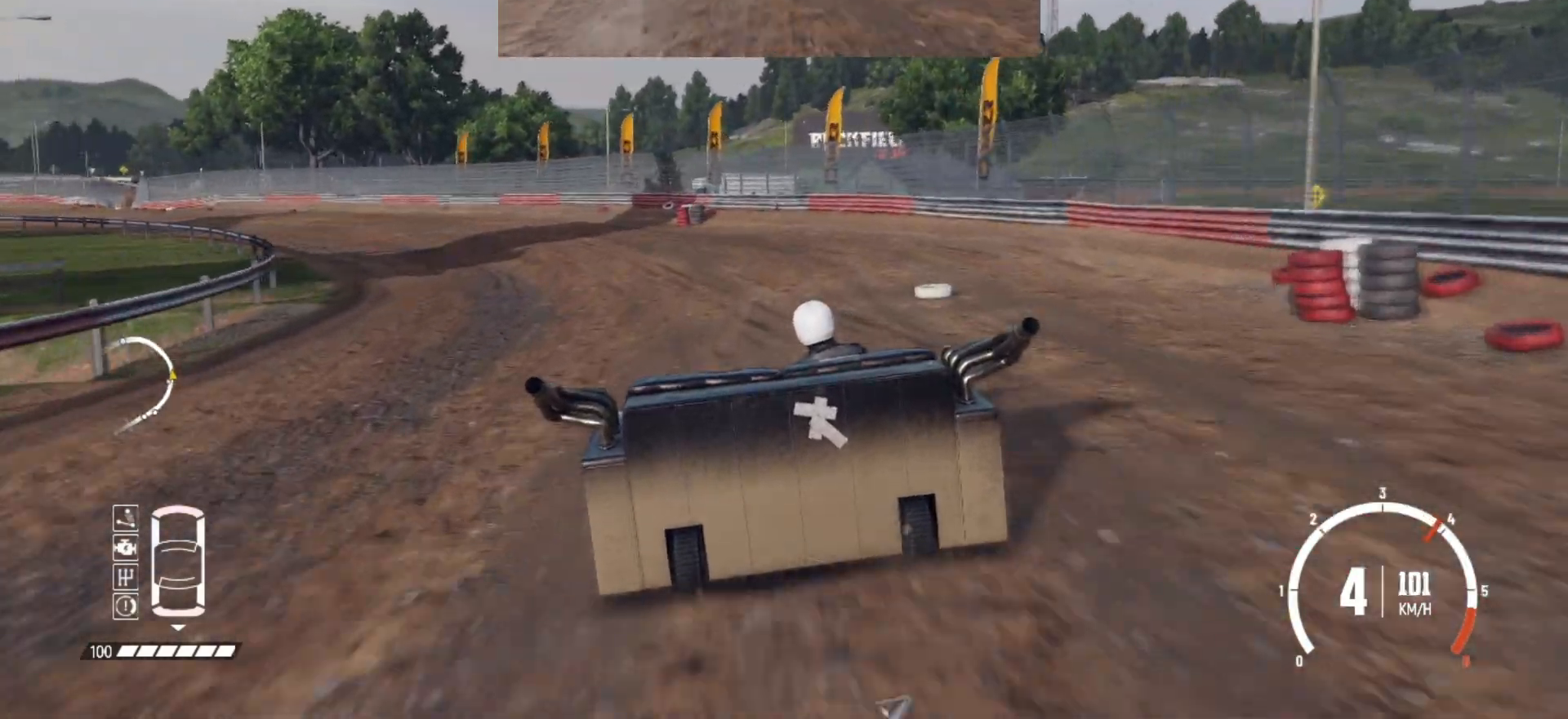
{"buttons": ["R2"], "left_stick": "left", "events": [[67, "left_stick", "left"], [267, "left_stick", "center"], [367, "left_stick", "left"]]}
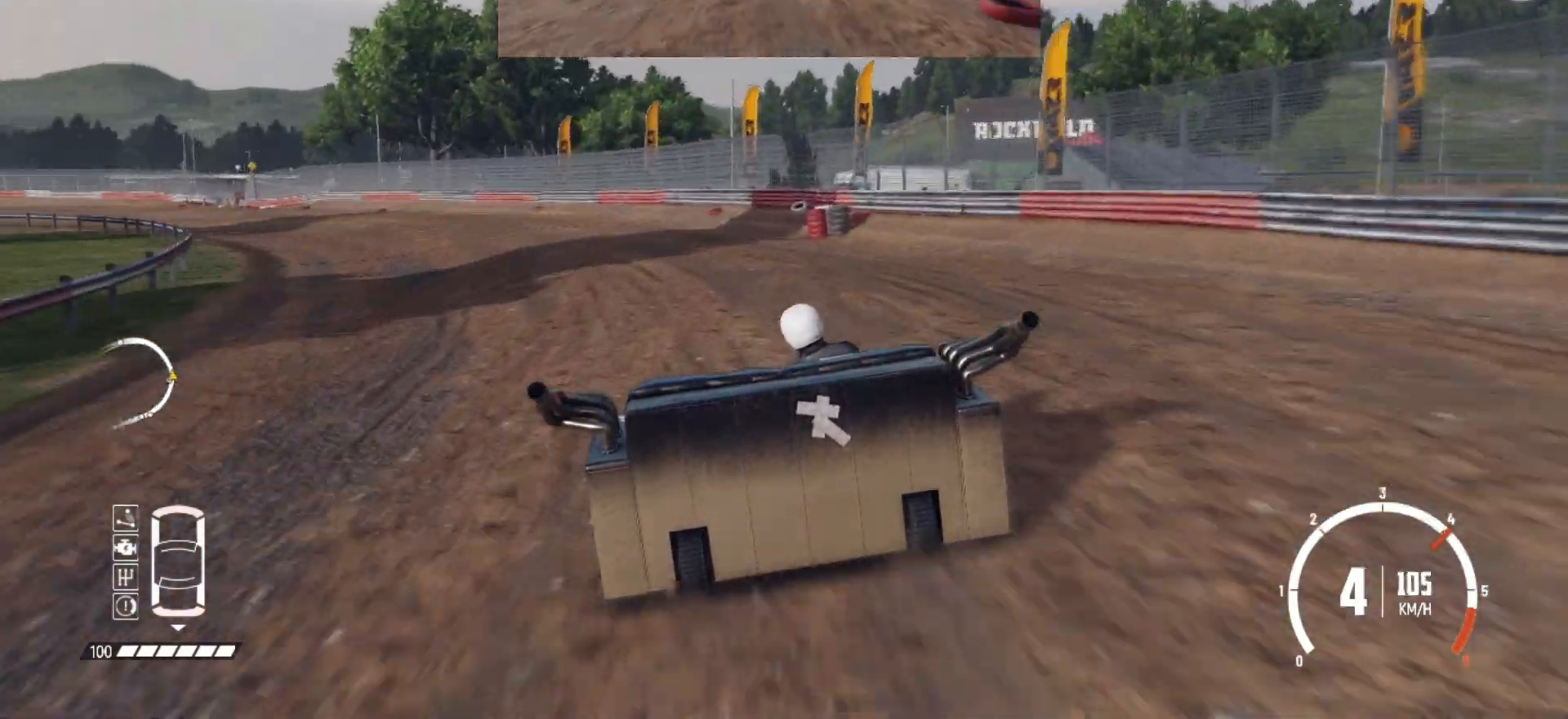
{"buttons": ["R2"], "left_stick": "left", "events": [[217, "left_stick", "center"], [467, "left_stick", "left"]]}
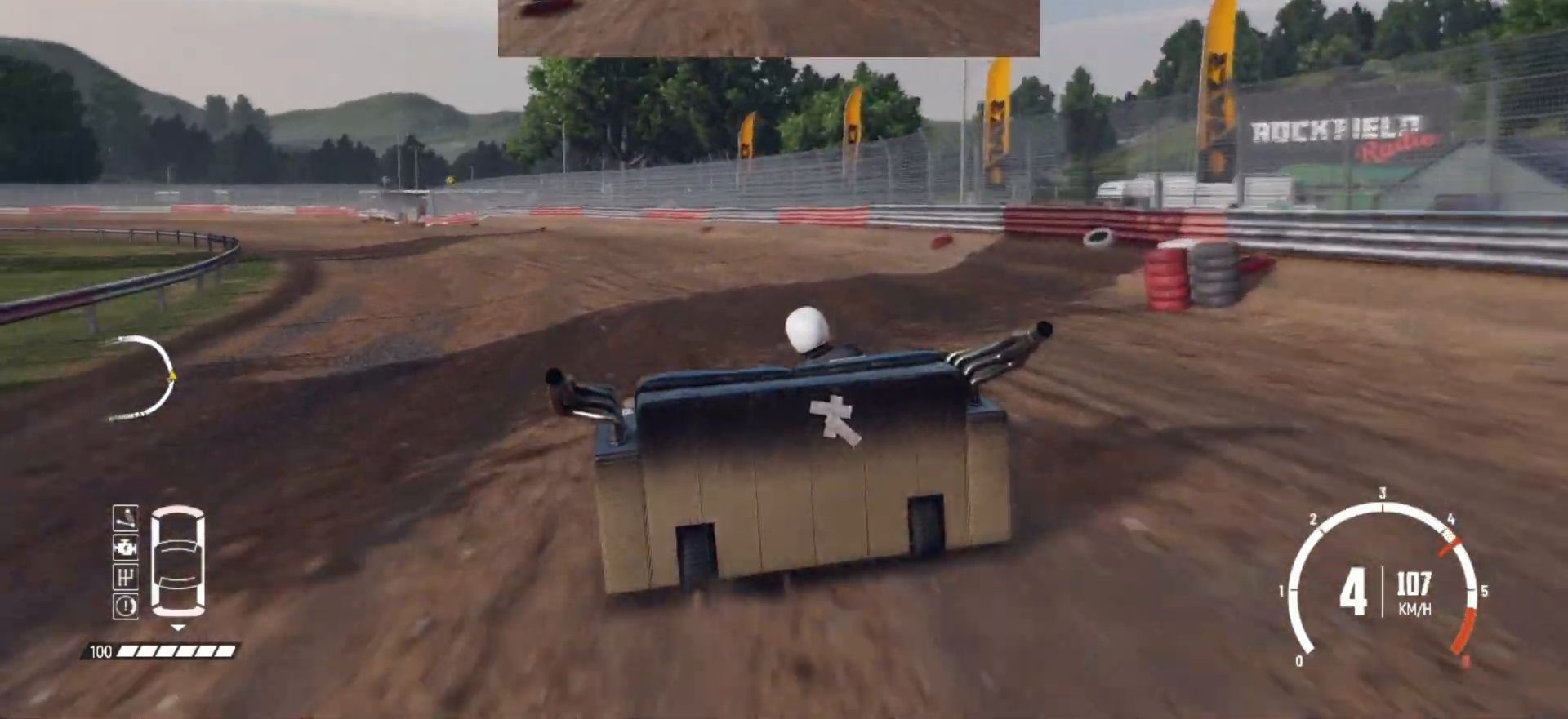
{"buttons": ["R2"], "left_stick": "left", "events": [[117, "left_stick", "center"], [367, "left_stick", "left"]]}
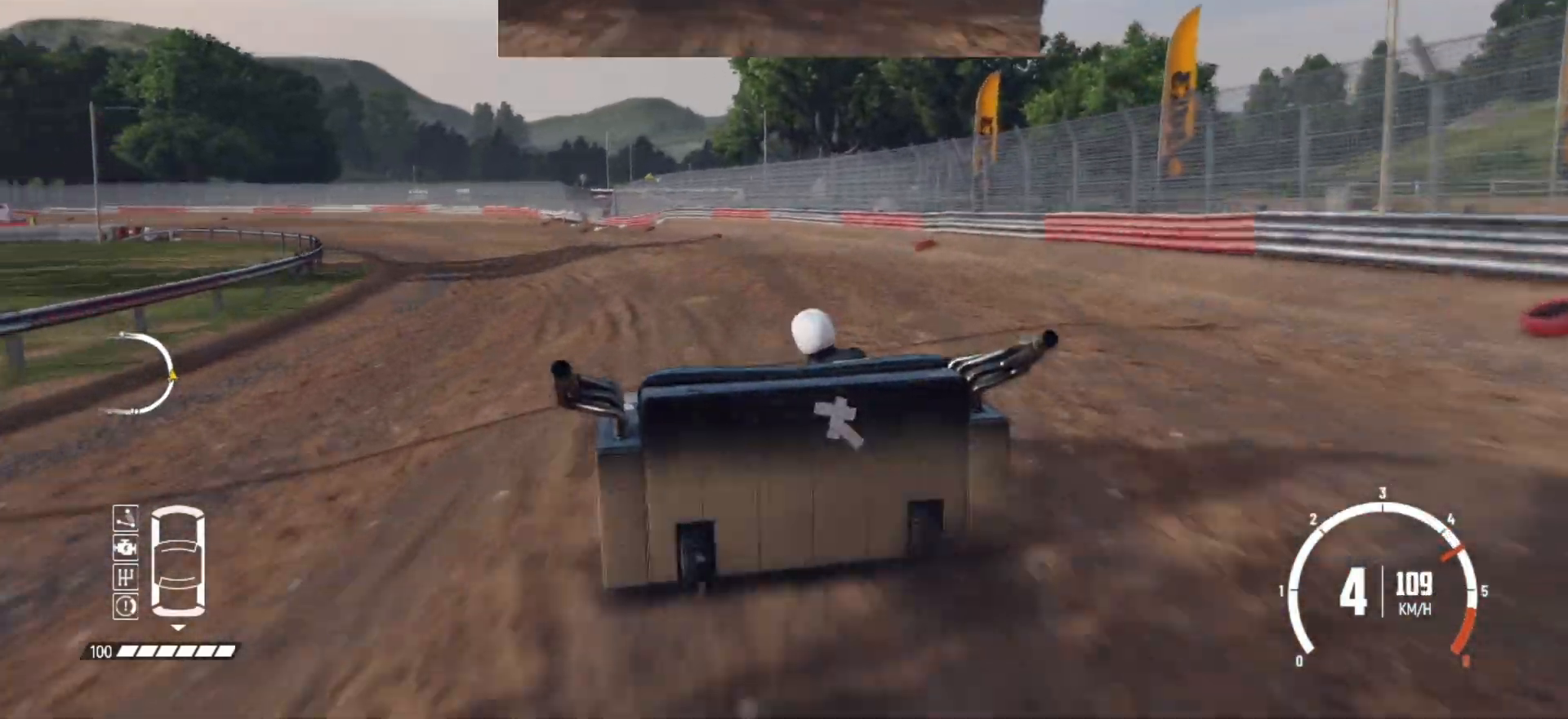
{"buttons": ["R2"], "left_stick": "left", "events": [[117, "left_stick", "center"], [467, "left_stick", "left"]]}
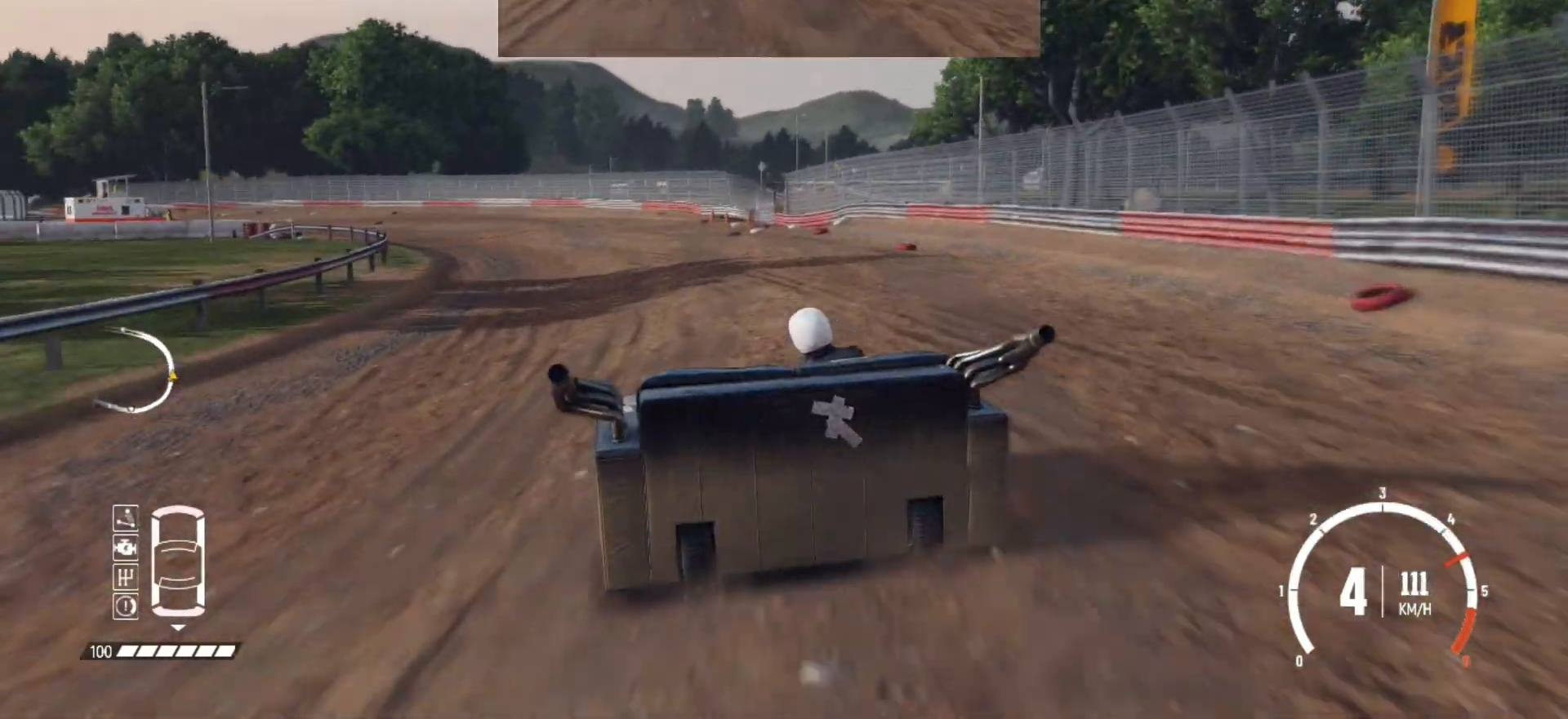
{"buttons": ["R2"], "left_stick": "center", "events": [[217, "left_stick", "center"]]}
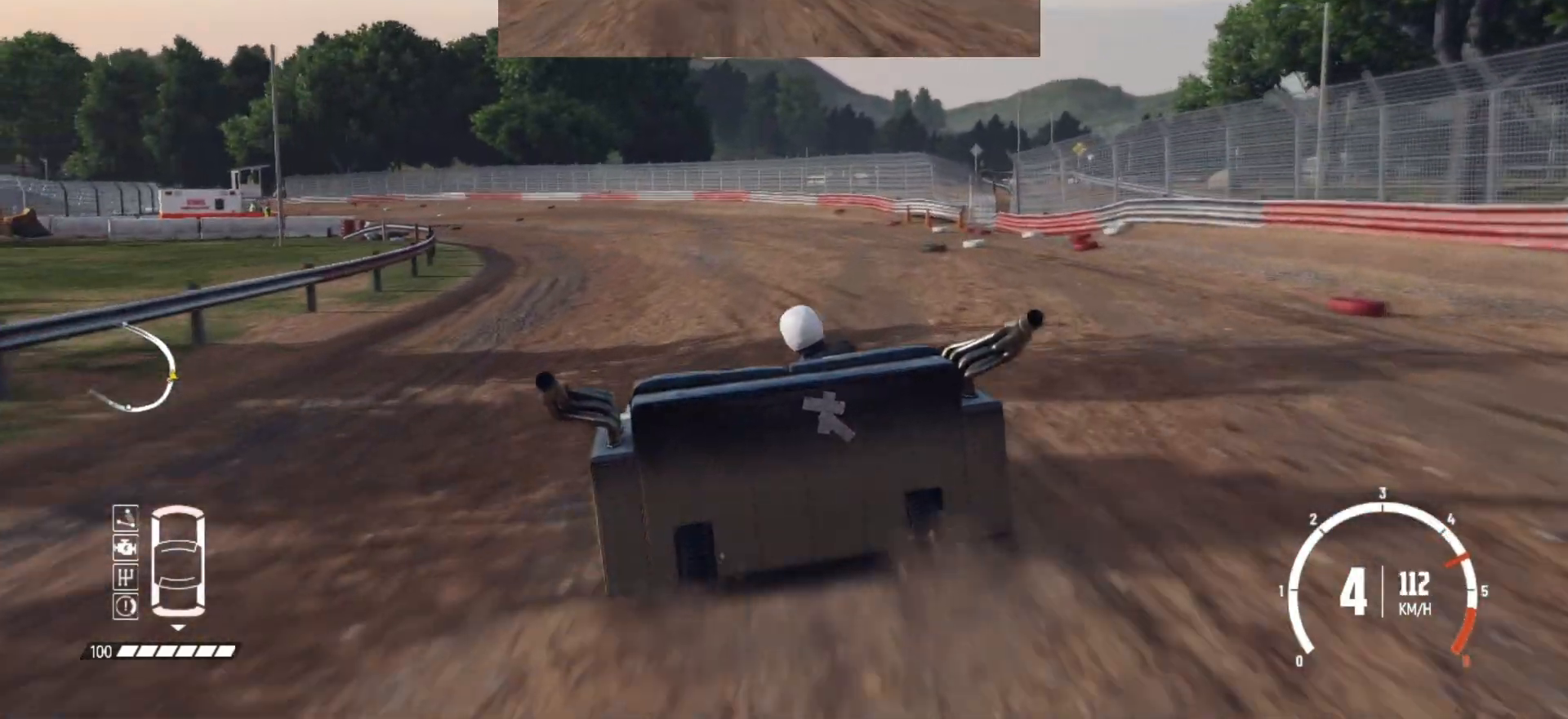
{"buttons": ["R2"], "left_stick": "center", "events": [[300, "left_stick", "left"], [500, "left_stick", "center"]]}
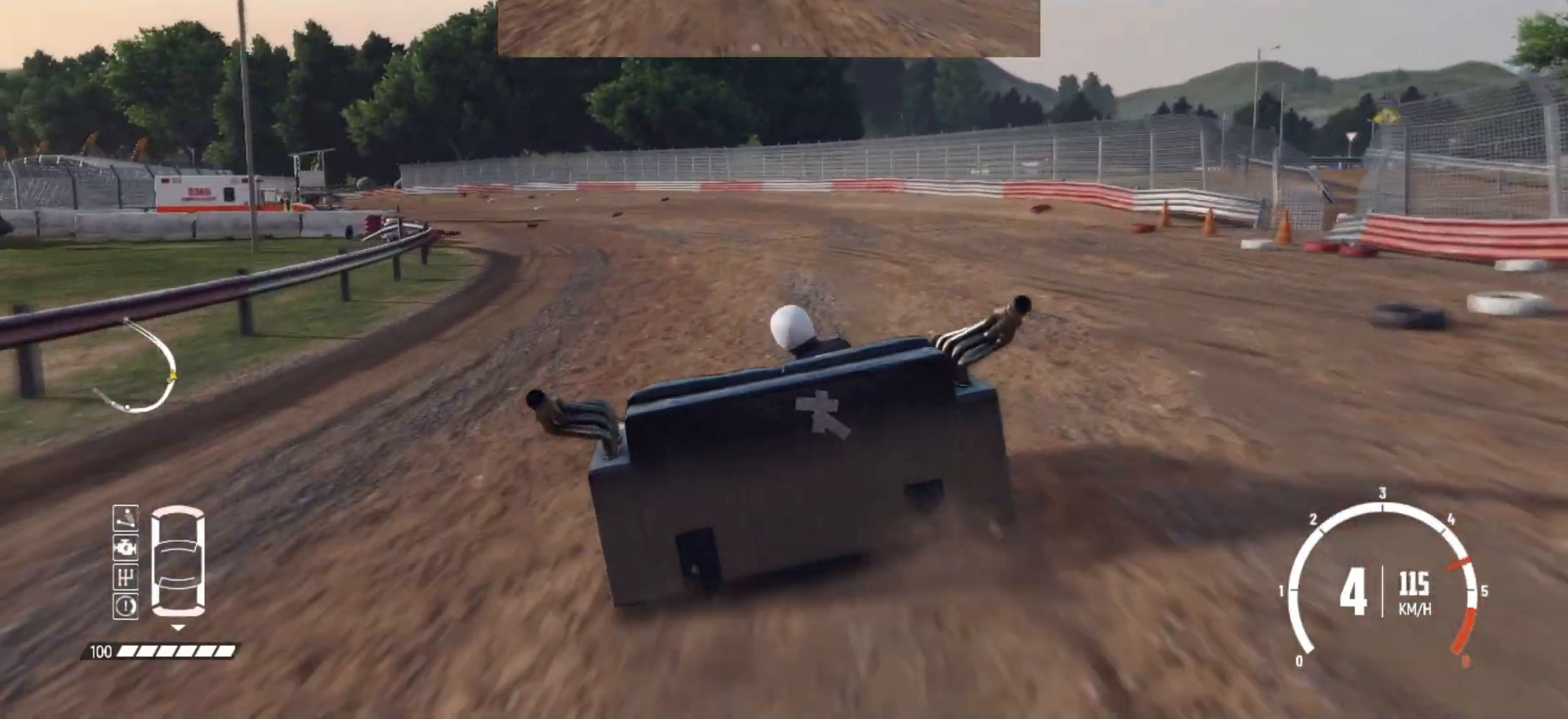
{"buttons": ["R2"], "left_stick": "center", "events": []}
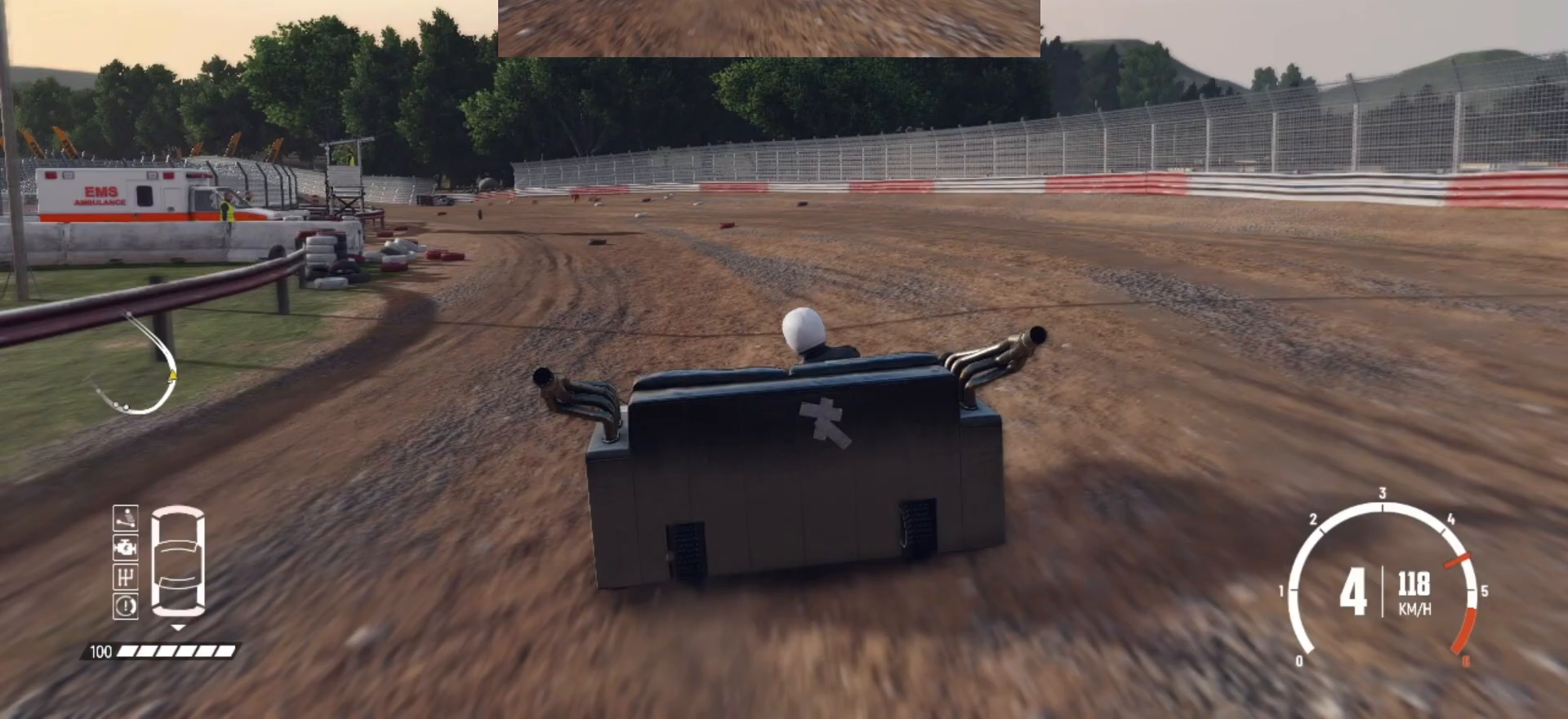
{"buttons": ["R2"], "left_stick": "center", "events": [[17, "left_stick", "left"], [267, "left_stick", "center"]]}
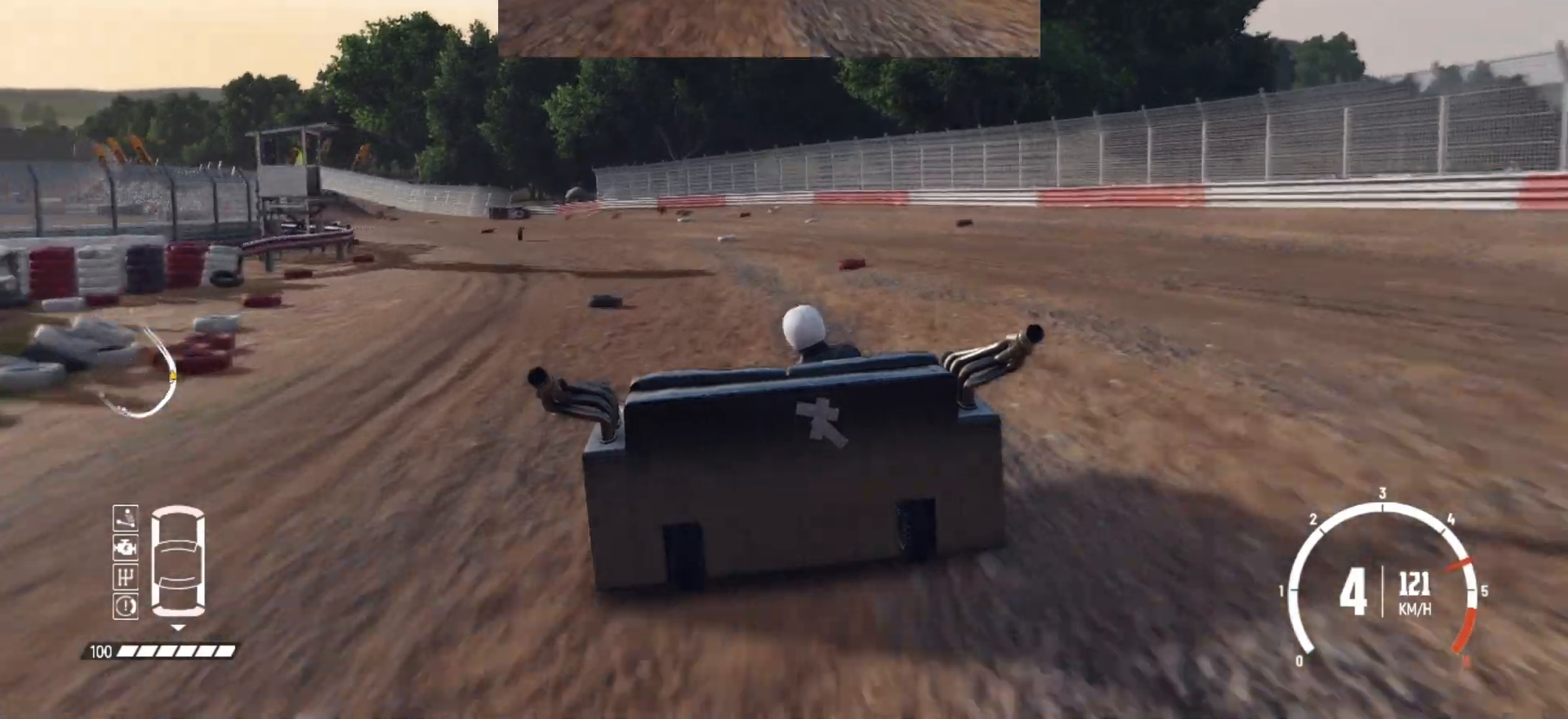
{"buttons": ["R2"], "left_stick": "center", "events": [[17, "left_stick", "left"], [350, "R2", "up"], [417, "R2", "down"], [467, "left_stick", "center"]]}
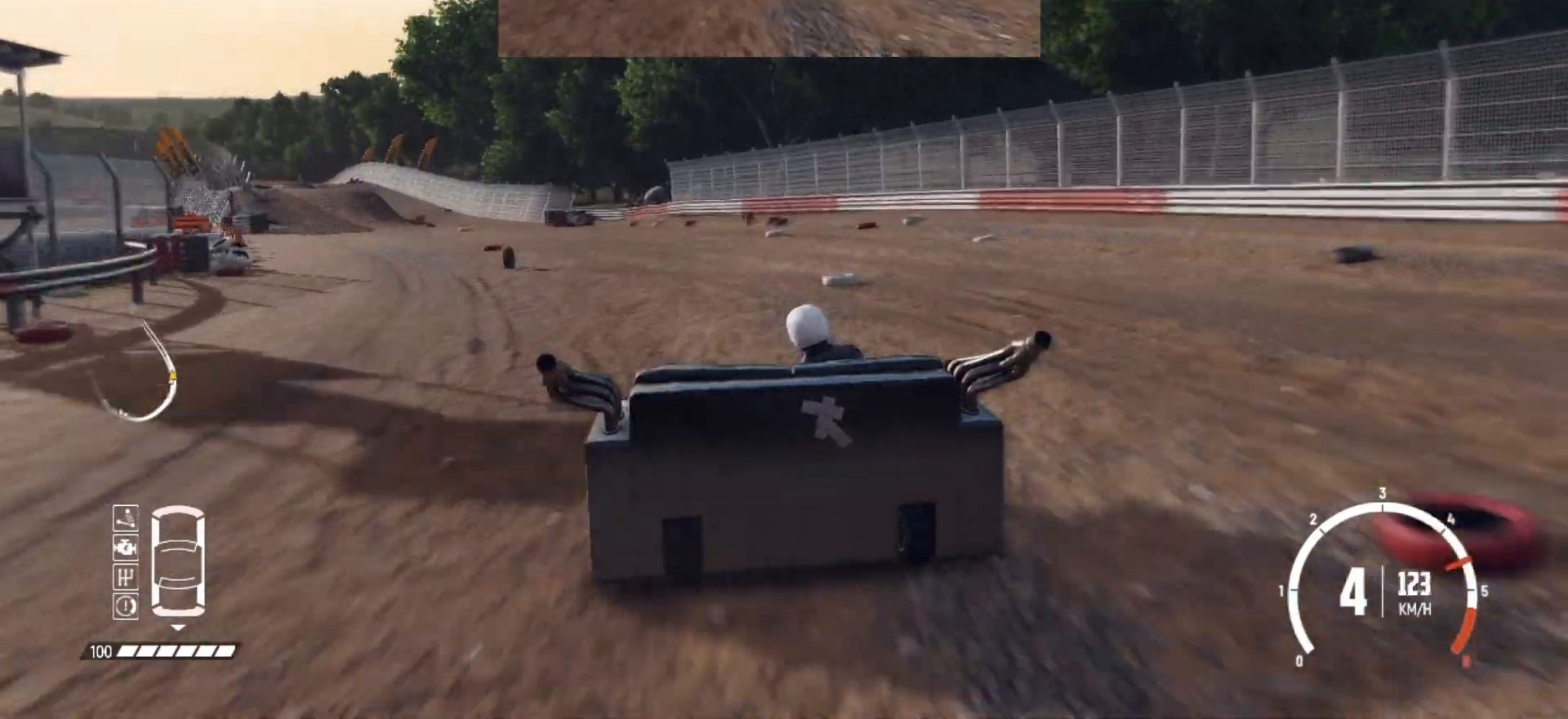
{"buttons": ["R2"], "left_stick": "left", "events": [[117, "left_stick", "left"], [217, "R2", "up"], [250, "left_stick", "center"], [267, "R2", "down"], [300, "left_stick", "left"], [417, "R2", "up"], [500, "R2", "down"]]}
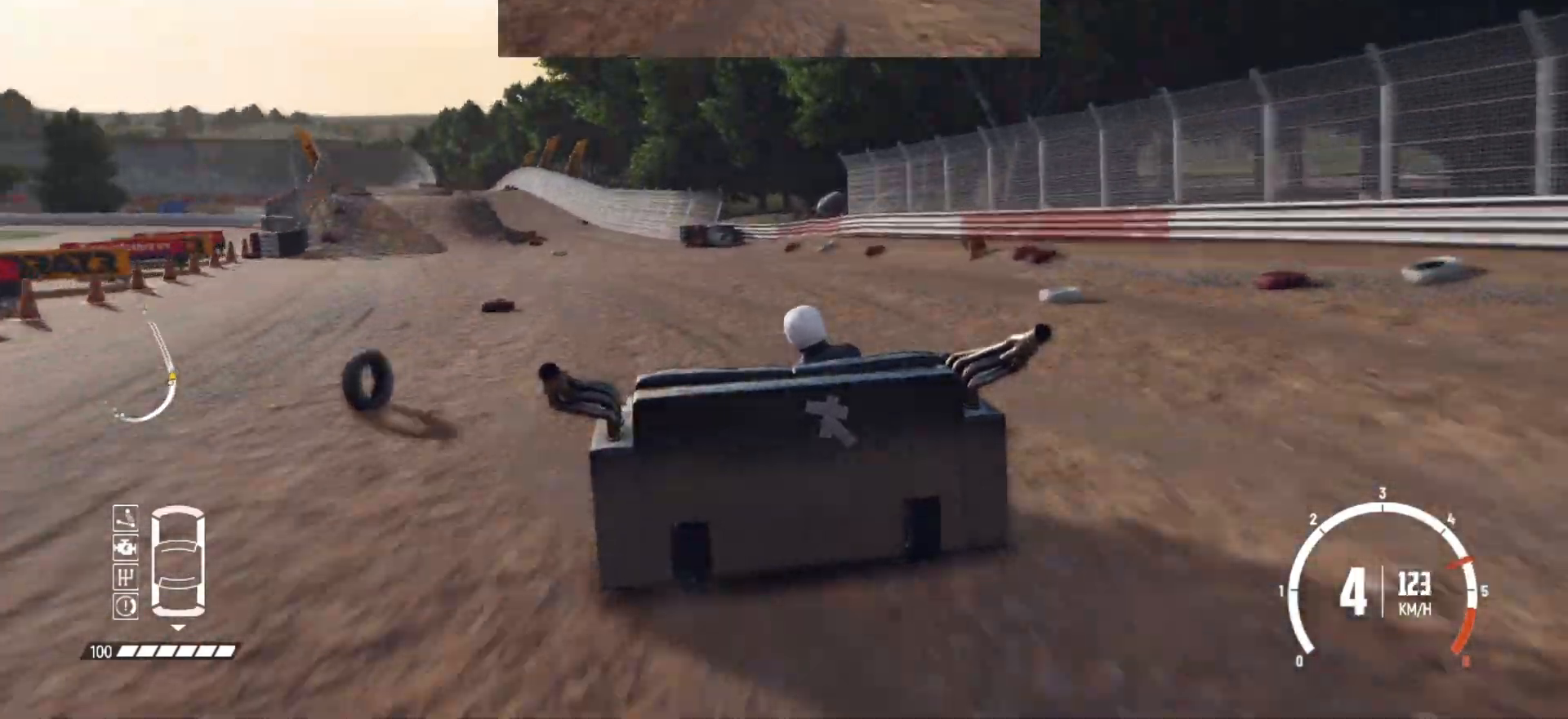
{"buttons": ["R2"], "left_stick": "center", "events": [[117, "R2", "up"], [117, "left_stick", "center"], [217, "R2", "down"], [350, "R2", "up"], [417, "R2", "down"]]}
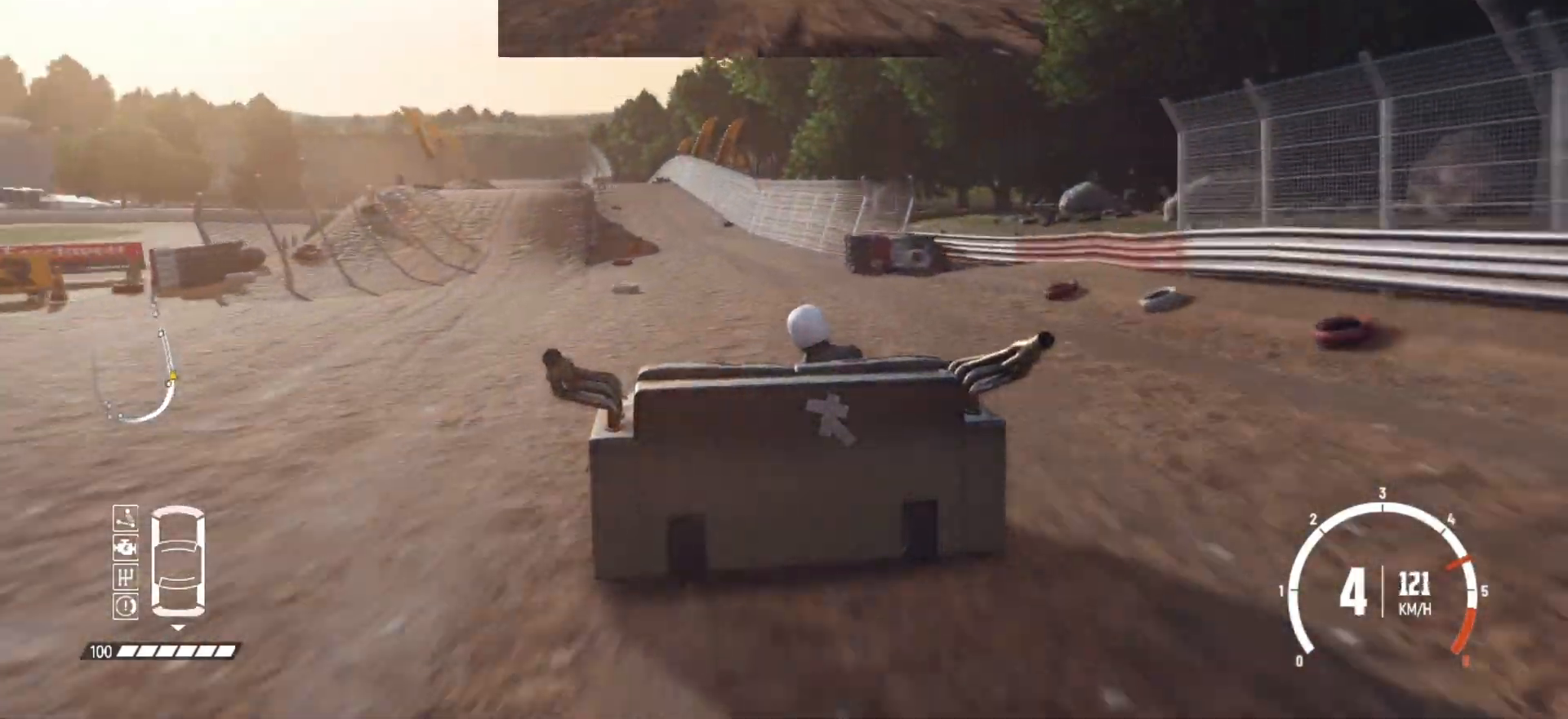
{"buttons": ["R2"], "left_stick": "right", "events": [[17, "R2", "up"], [67, "R2", "down"], [217, "R2", "up"], [267, "R2", "down"], [417, "R2", "up"], [467, "left_stick", "right"], [500, "R2", "down"]]}
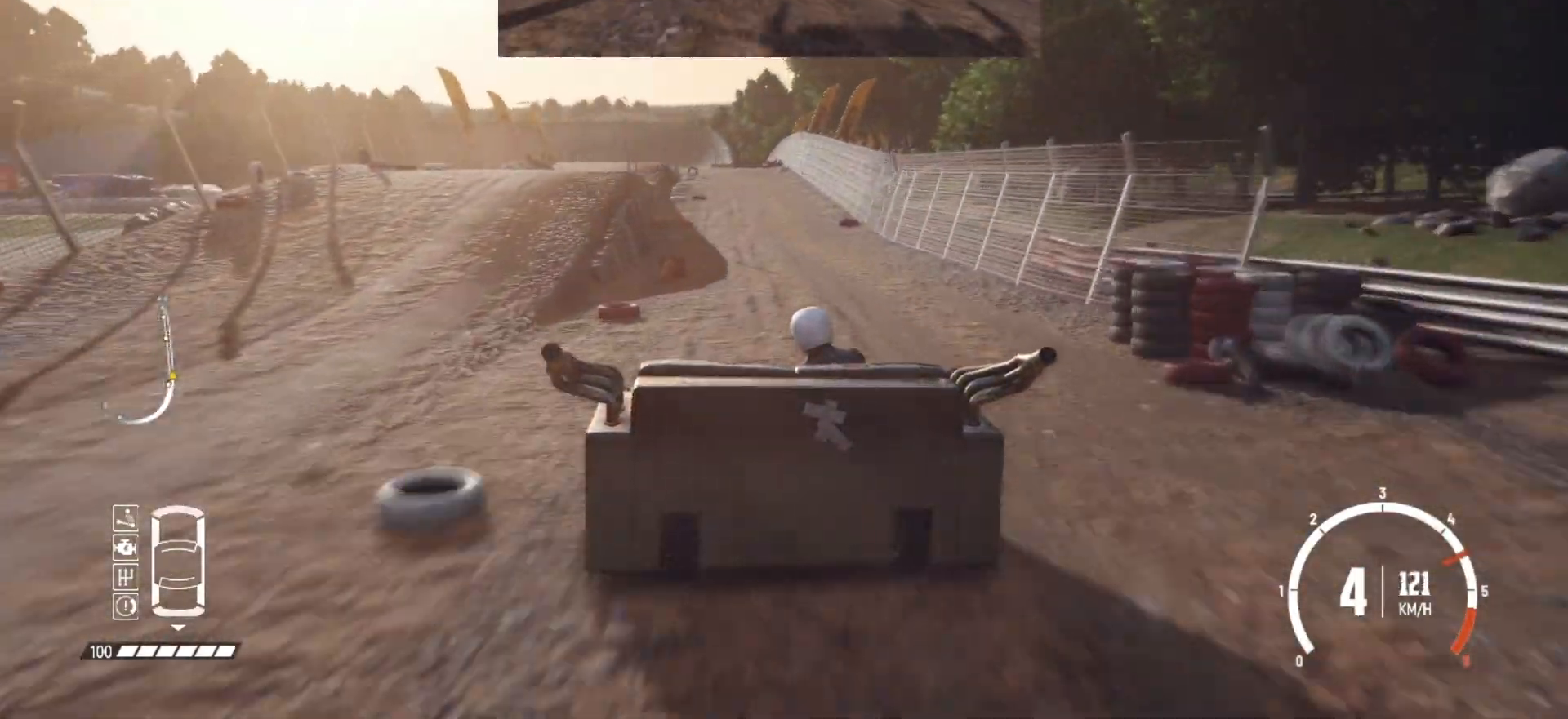
{"buttons": [], "left_stick": "center", "events": [[67, "left_stick", "center"], [100, "R2", "up"], [150, "R2", "down"], [300, "R2", "up"], [317, "R2", "down"], [367, "left_stick", "right"], [450, "R2", "up"], [467, "left_stick", "center"]]}
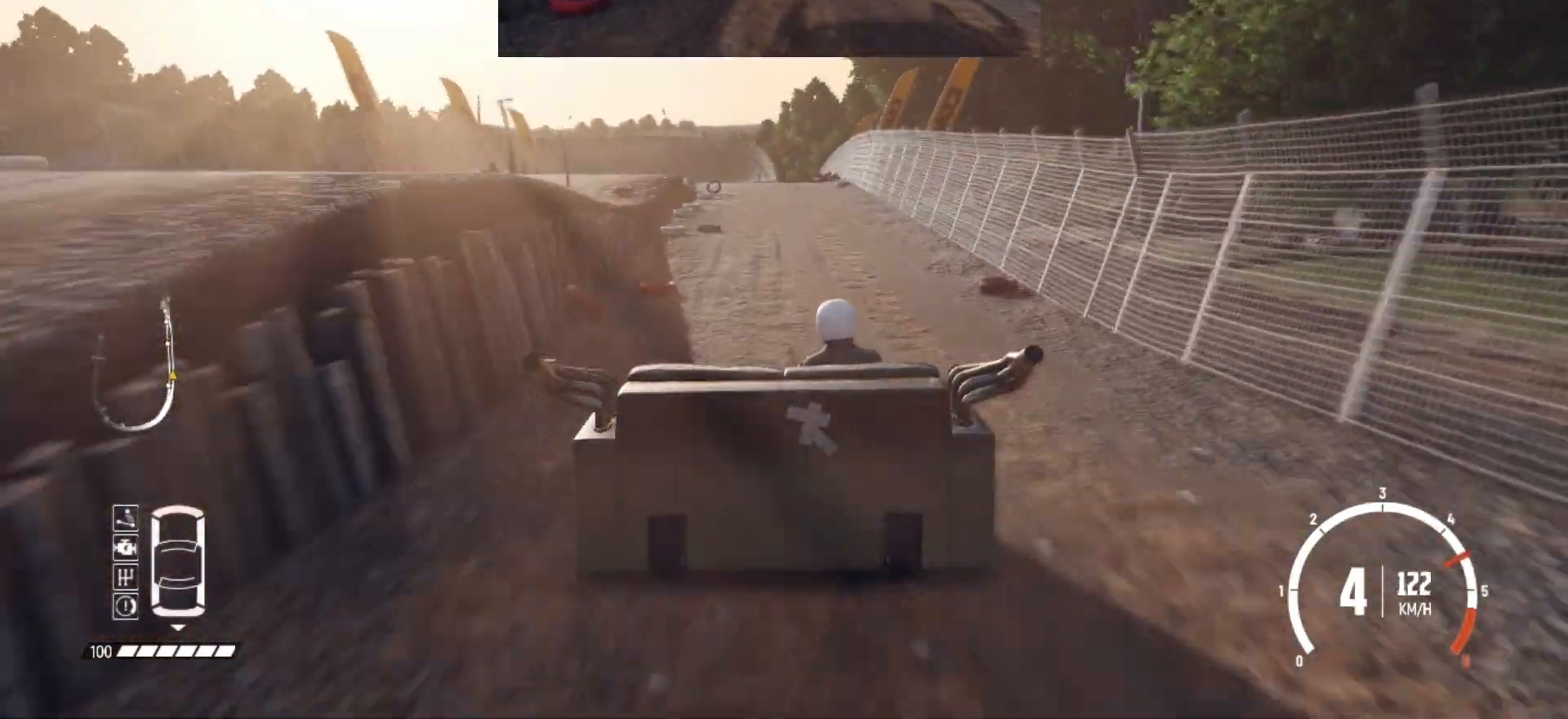
{"buttons": ["R2"], "left_stick": "center", "events": [[17, "R2", "down"], [150, "R2", "up"], [200, "R2", "down"], [217, "left_stick", "left"], [300, "R2", "up"], [367, "R2", "down"], [417, "left_stick", "center"]]}
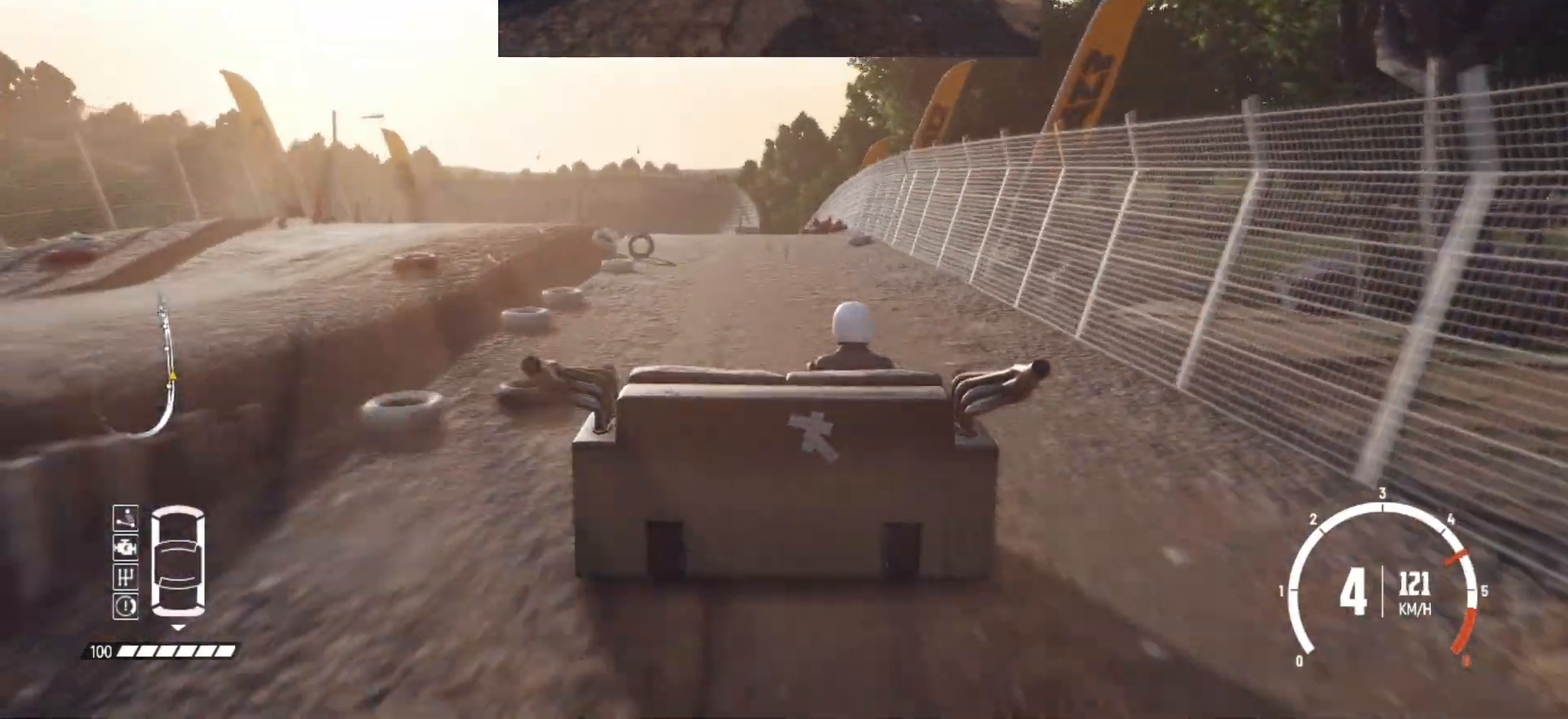
{"buttons": ["R2"], "left_stick": "center", "events": [[117, "left_stick", "left"], [167, "R2", "up"], [217, "R2", "down"], [217, "left_stick", "center"], [317, "R2", "up"], [367, "R2", "down"]]}
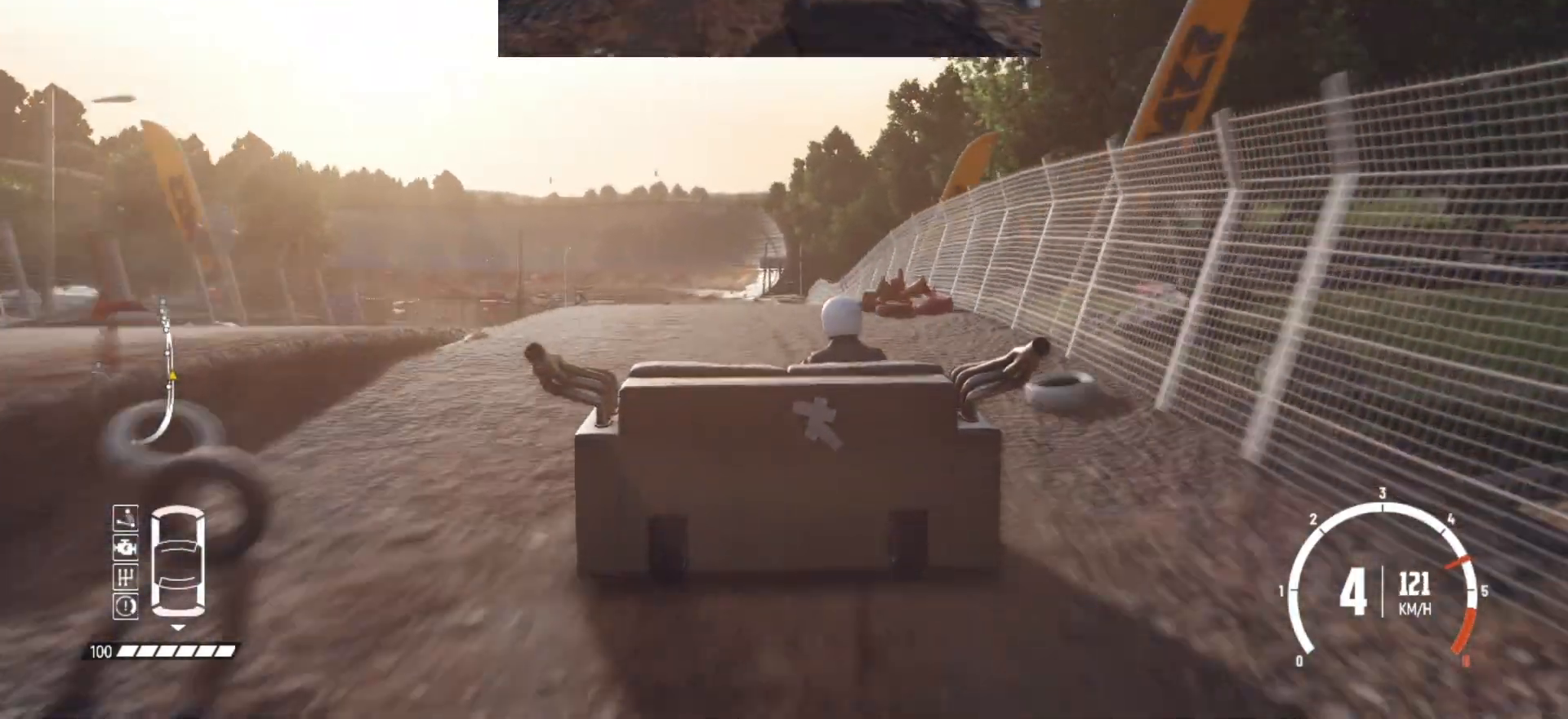
{"buttons": ["R2"], "left_stick": "center", "events": []}
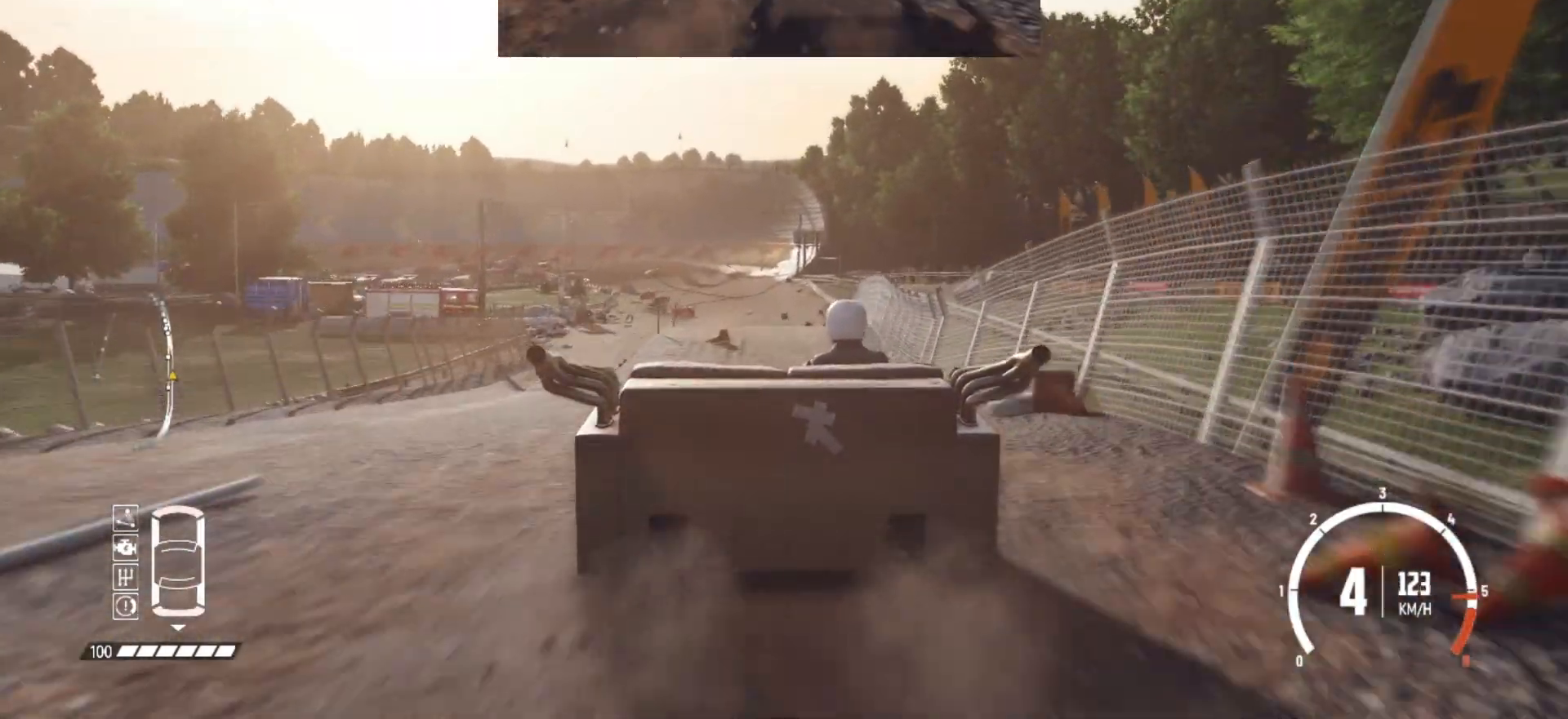
{"buttons": ["R2"], "left_stick": "center", "events": [[17, "R2", "up"], [50, "R2", "down"], [167, "R2", "up"], [217, "R2", "down"], [367, "R2", "up"], [400, "R2", "down"]]}
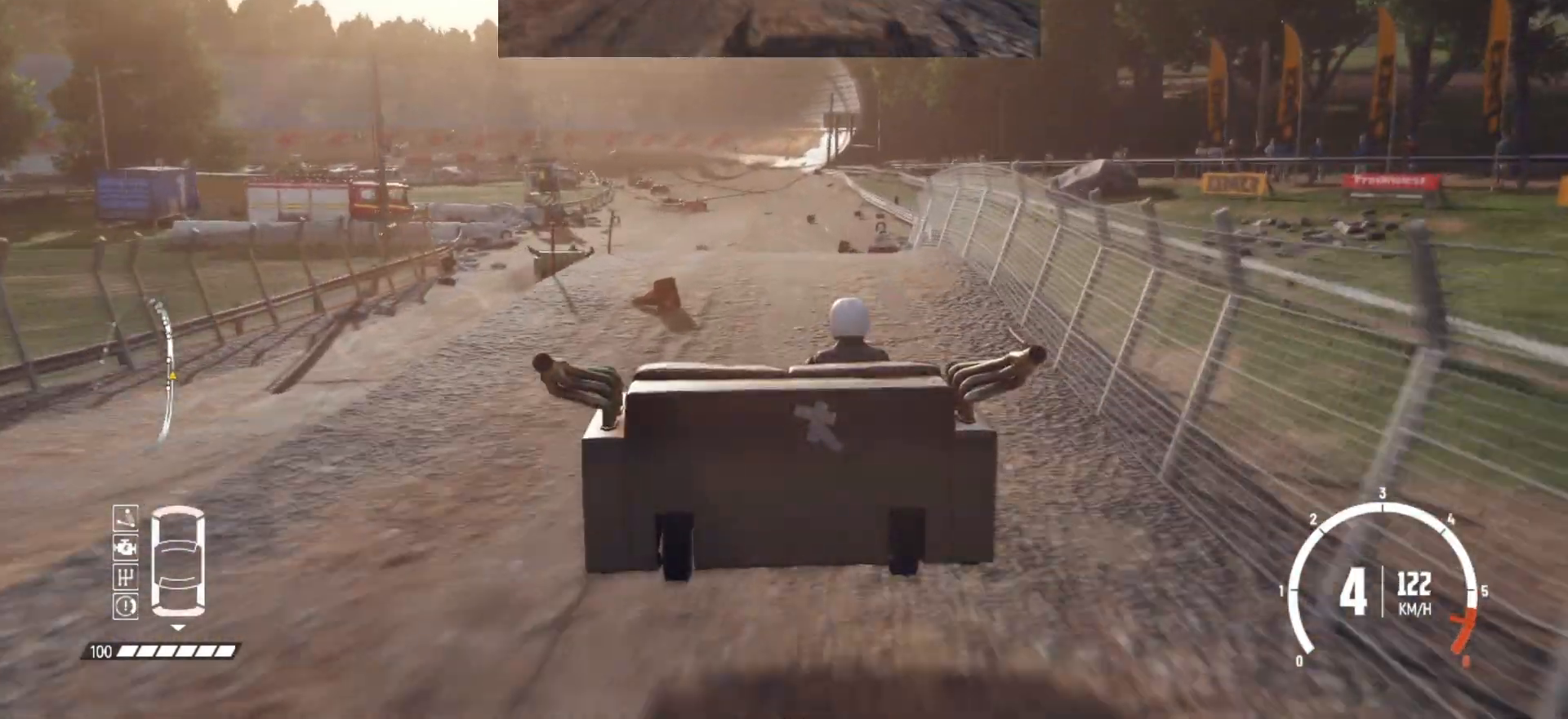
{"buttons": ["R2"], "left_stick": "center", "events": [[17, "R2", "up"], [67, "R2", "down"], [217, "R2", "up"], [267, "R2", "down"], [350, "R2", "up"], [450, "R2", "down"]]}
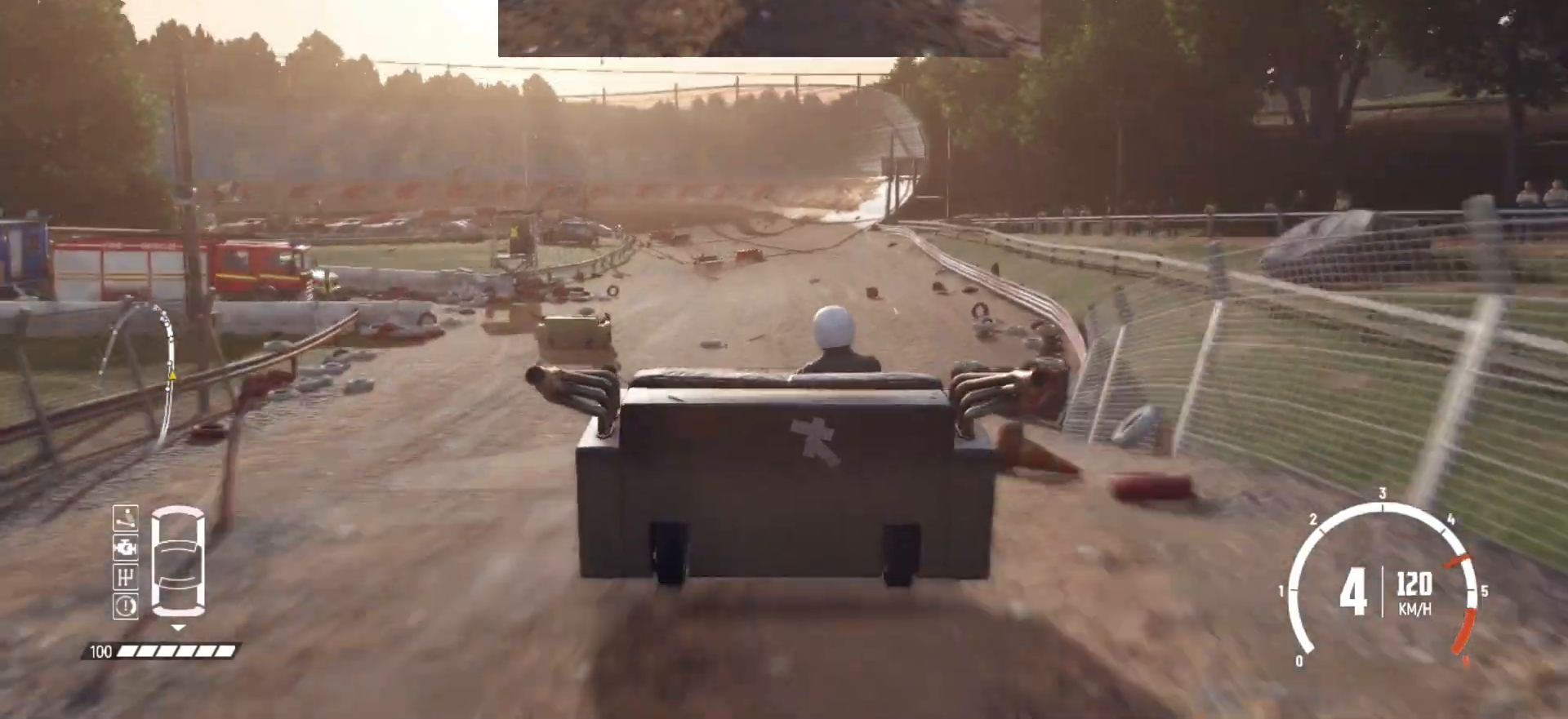
{"buttons": ["R2"], "left_stick": "center", "events": [[67, "R2", "up"], [100, "R2", "down"], [267, "R2", "up"], [300, "R2", "down"], [450, "R2", "up"], [467, "R2", "down"]]}
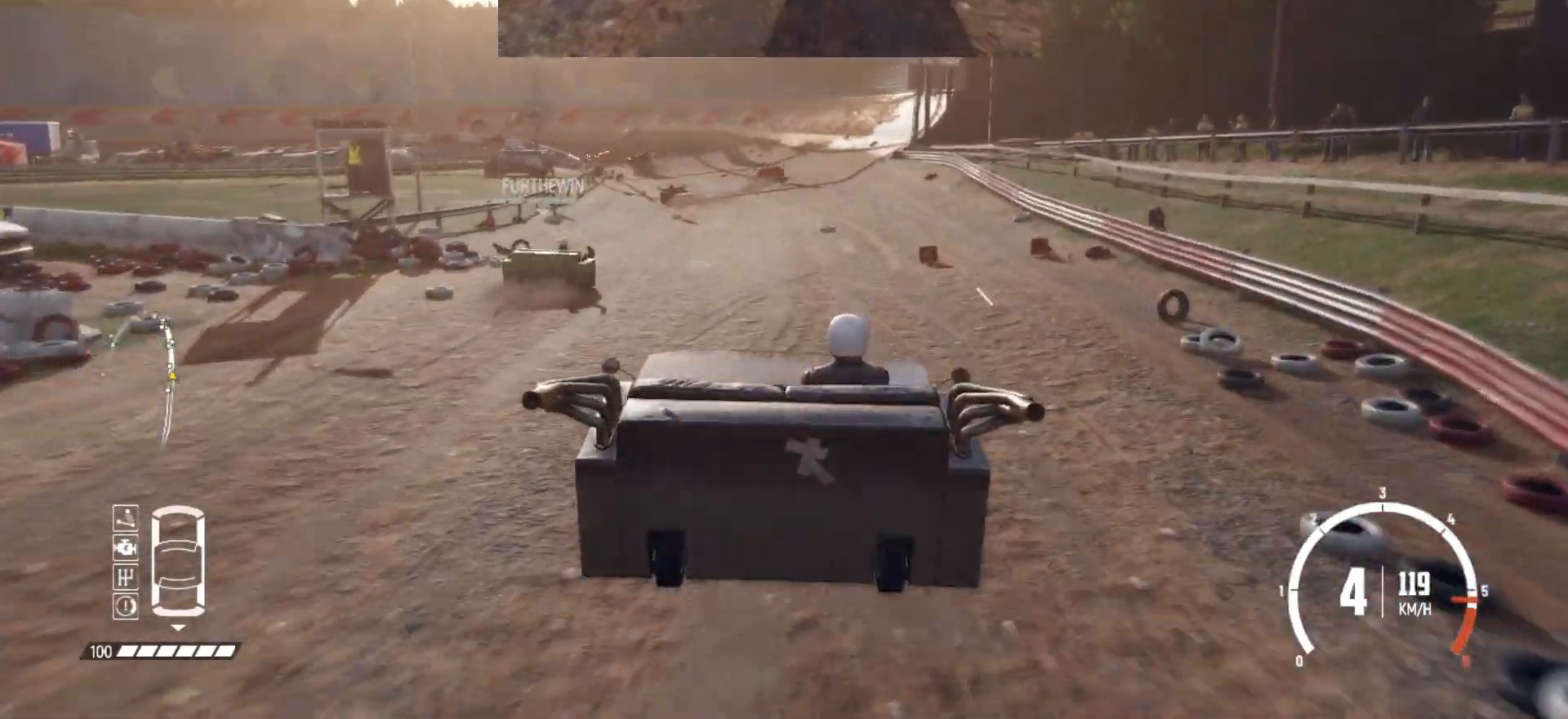
{"buttons": [], "left_stick": "center", "events": [[300, "R2", "up"], [317, "R2", "down"], [467, "R2", "up"]]}
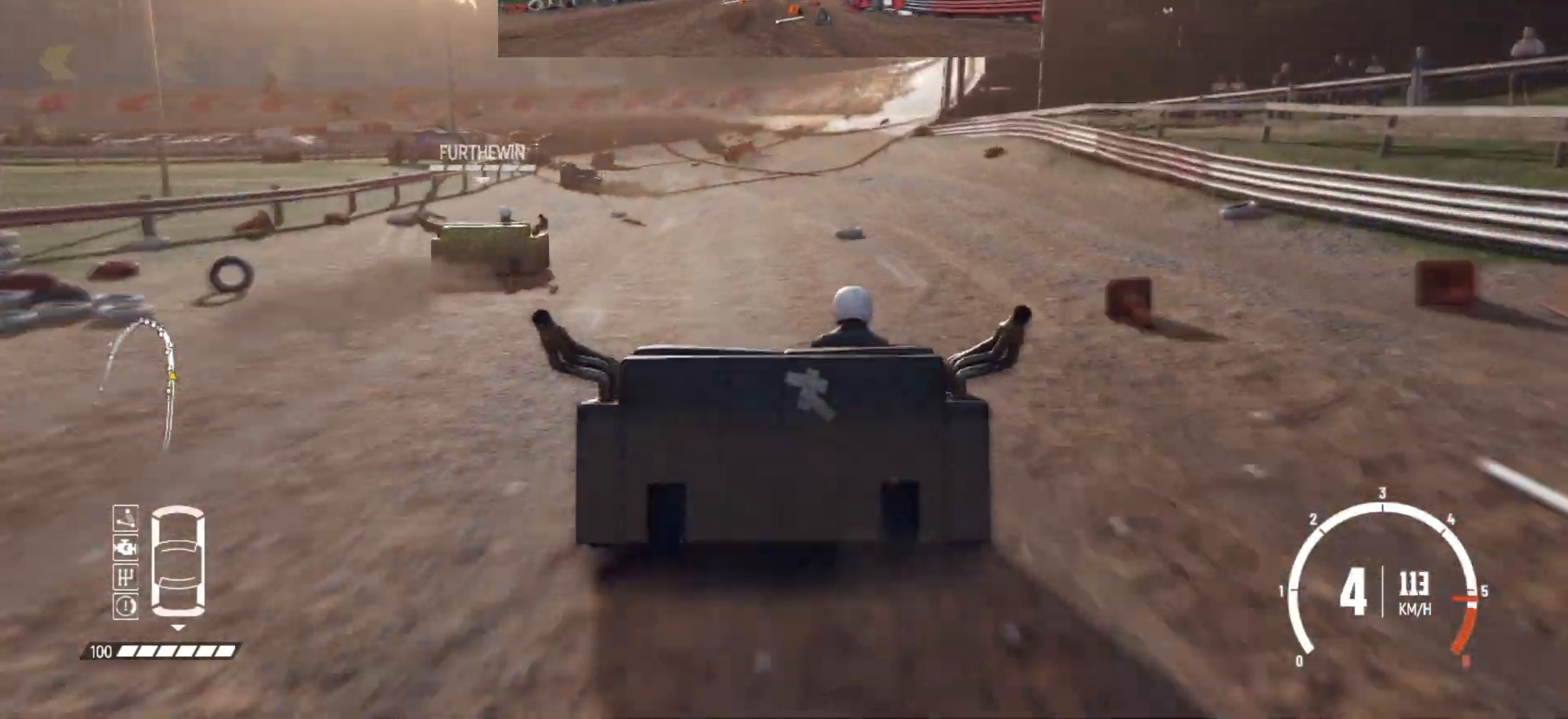
{"buttons": ["R2"], "left_stick": "center", "events": [[17, "R2", "down"]]}
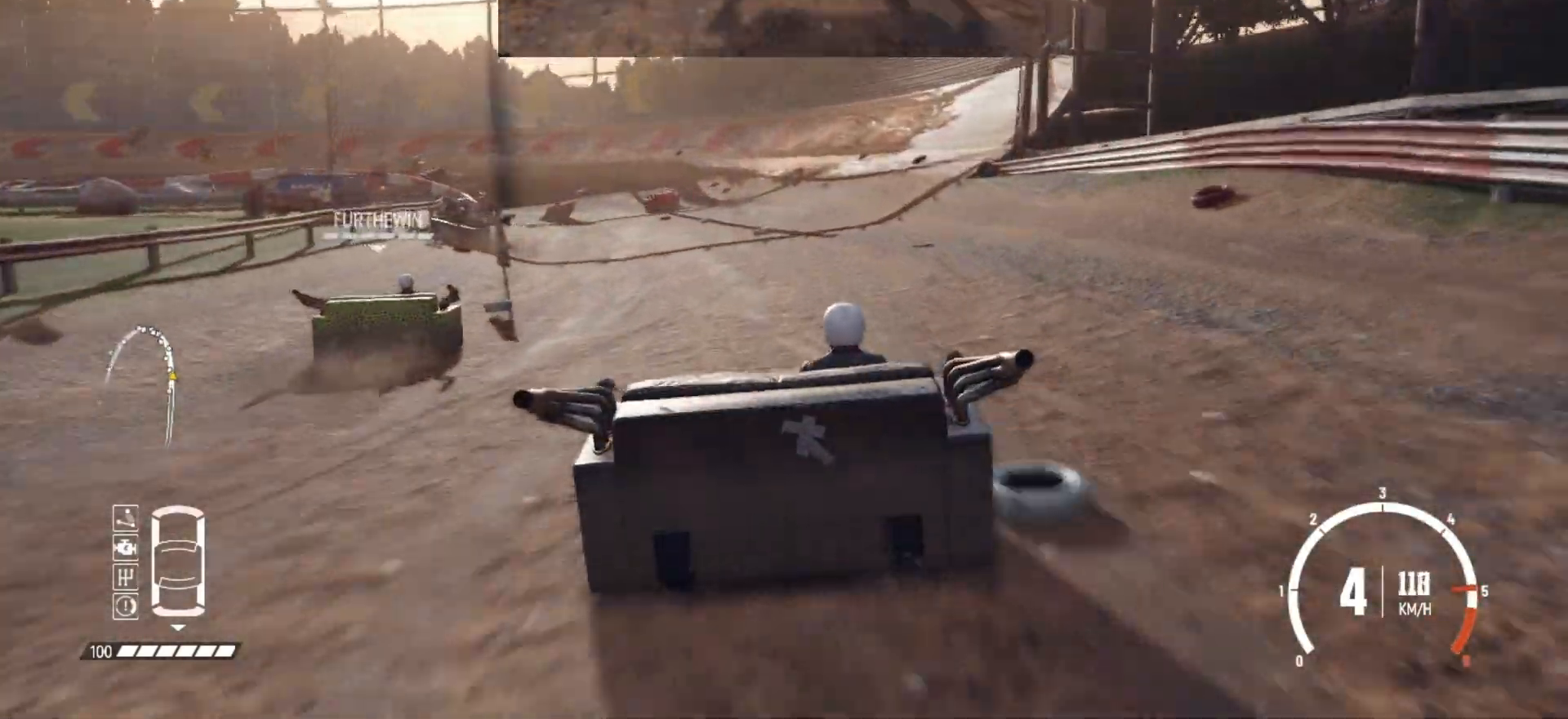
{"buttons": ["R2"], "left_stick": "left", "events": [[317, "R2", "up"], [367, "R2", "down"], [500, "left_stick", "left"]]}
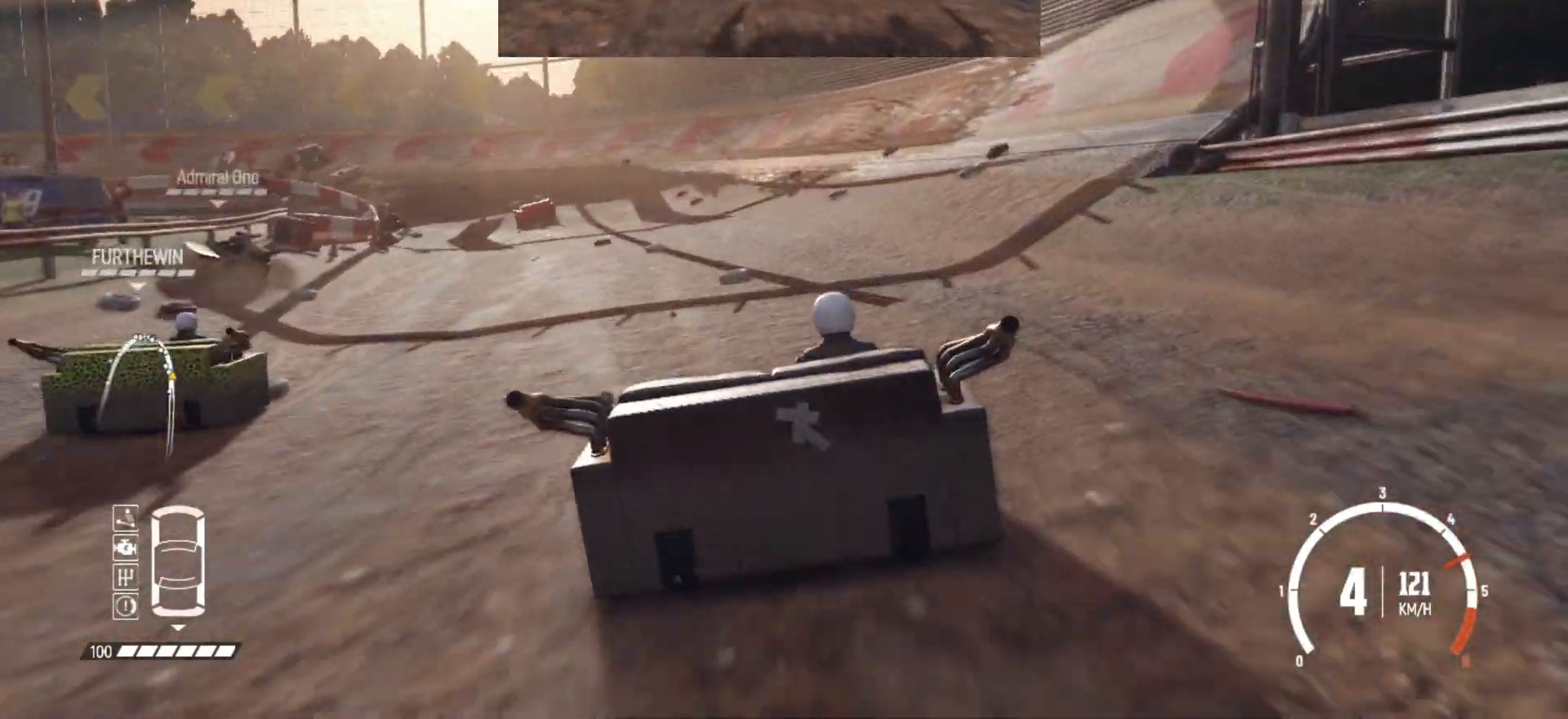
{"buttons": ["R2"], "left_stick": "left", "events": [[250, "R2", "up"], [250, "left_stick", "center"], [267, "R2", "down"], [450, "left_stick", "left"]]}